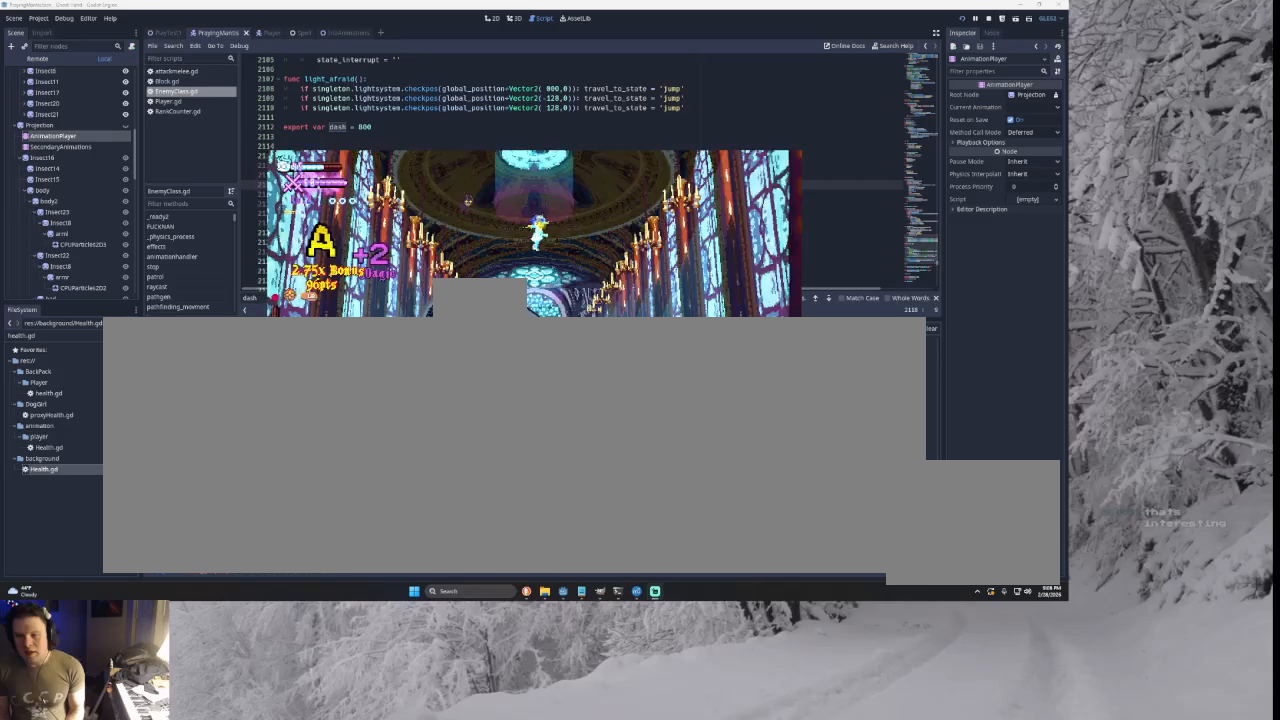
Gameplay with a controller (PlayStation layout); each line is a JSON object with the inputs held at the frame after it. "events" lists button and stick changes between this image and that frame as [ms after this image, input, new state], when the widget could be followed in between. Not read: CROSS L2.
{"buttons": [], "left_stick": "left", "right_stick": "center", "events": [[67, "left_stick", "left"], [133, "right_stick", "down"], [200, "left_stick", "right"], [233, "right_stick", "center"], [500, "left_stick", "left"]]}
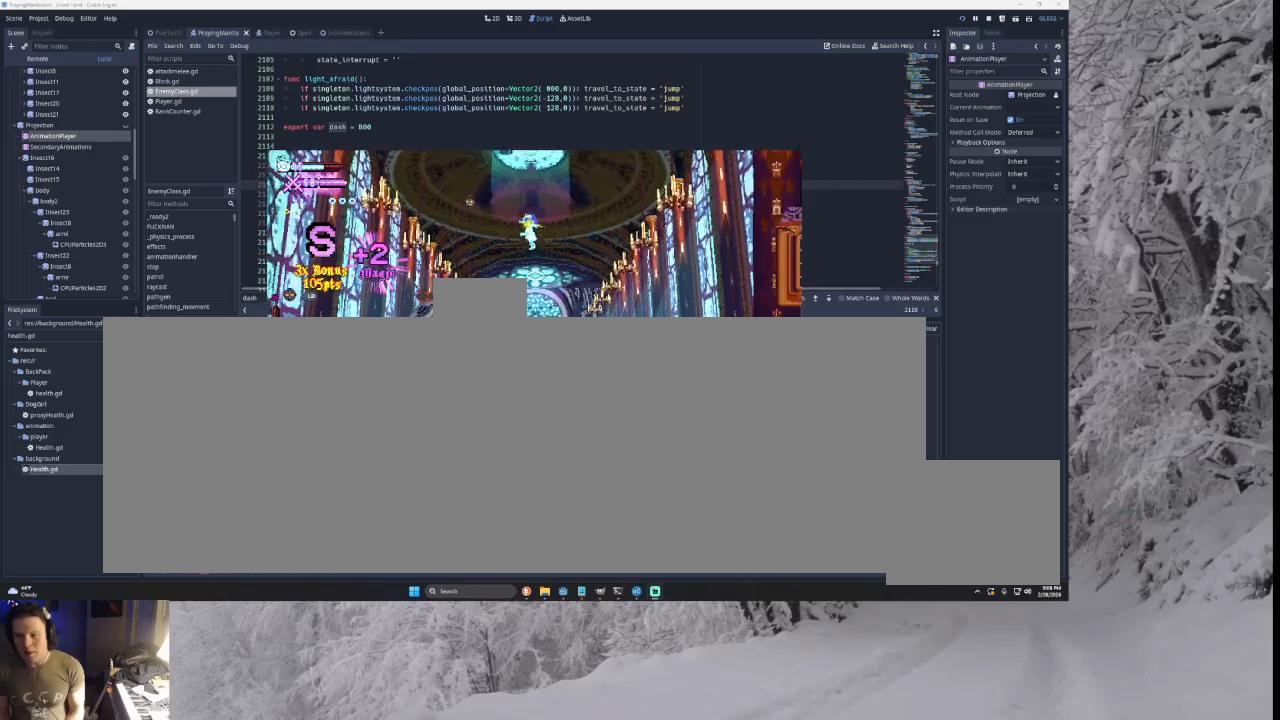
{"buttons": [], "left_stick": "right", "right_stick": "center", "events": [[100, "SQUARE", "down"], [133, "left_stick", "right"], [267, "SQUARE", "up"]]}
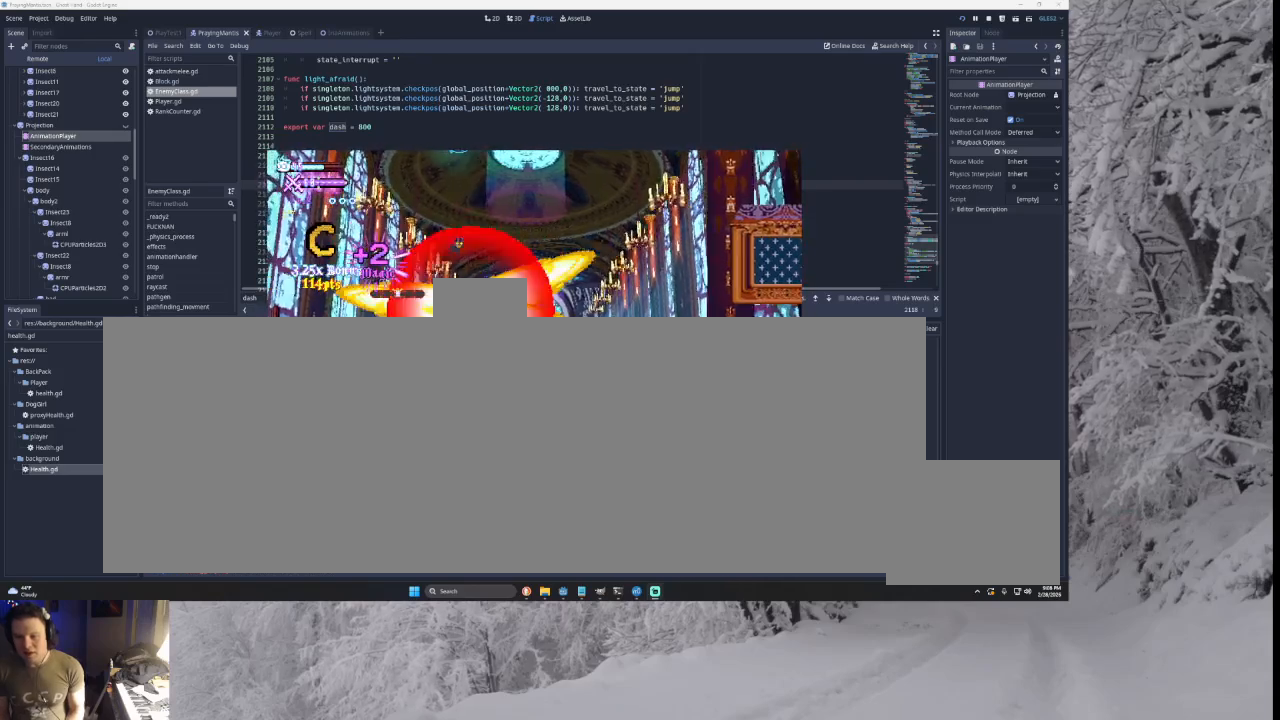
{"buttons": ["SQUARE", "TRIANGLE"], "left_stick": "left", "right_stick": "center", "events": [[100, "left_stick", "center"], [300, "TRIANGLE", "down"], [367, "left_stick", "left"], [467, "SQUARE", "down"]]}
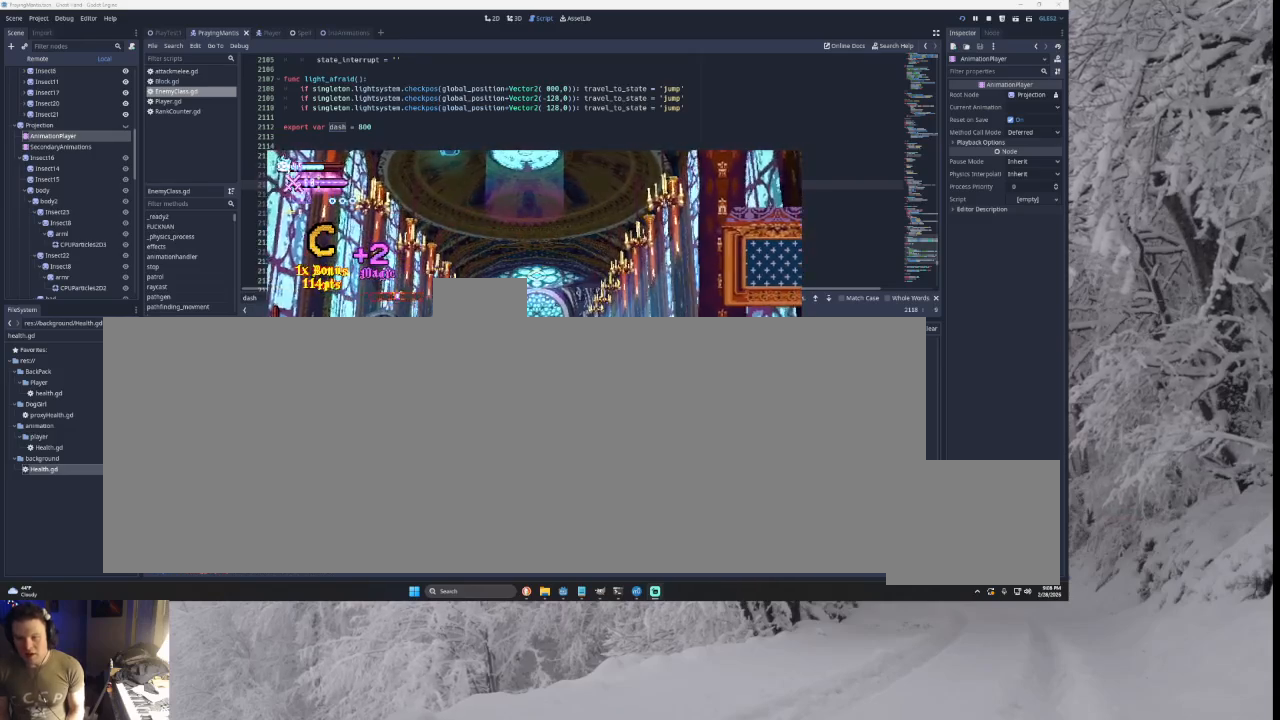
{"buttons": ["SQUARE", "TRIANGLE"], "left_stick": "center", "right_stick": "center", "events": [[100, "left_stick", "center"], [167, "left_stick", "right"], [200, "SQUARE", "up"], [200, "TRIANGLE", "up"], [367, "left_stick", "left"], [467, "SQUARE", "down"], [467, "TRIANGLE", "down"], [500, "left_stick", "center"]]}
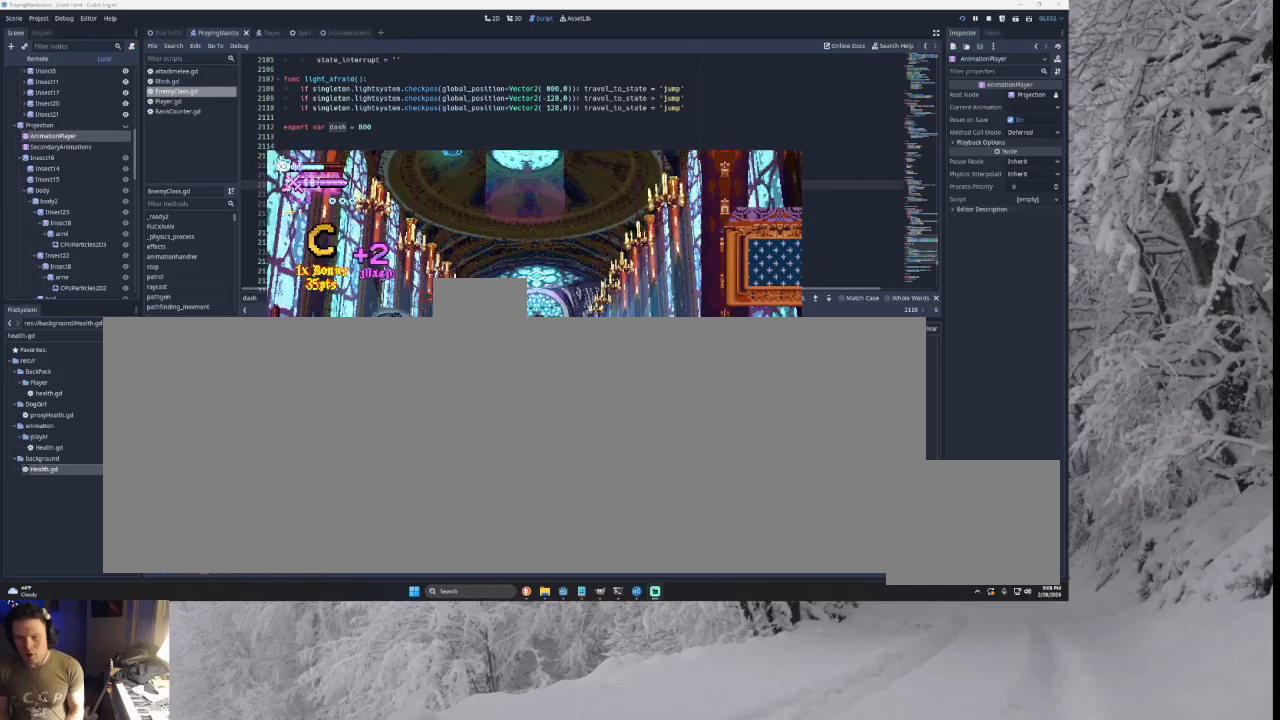
{"buttons": [], "left_stick": "center", "right_stick": "down", "events": [[67, "left_stick", "right"], [300, "SQUARE", "up"], [367, "TRIANGLE", "up"], [400, "left_stick", "left"], [500, "left_stick", "center"], [500, "right_stick", "down"]]}
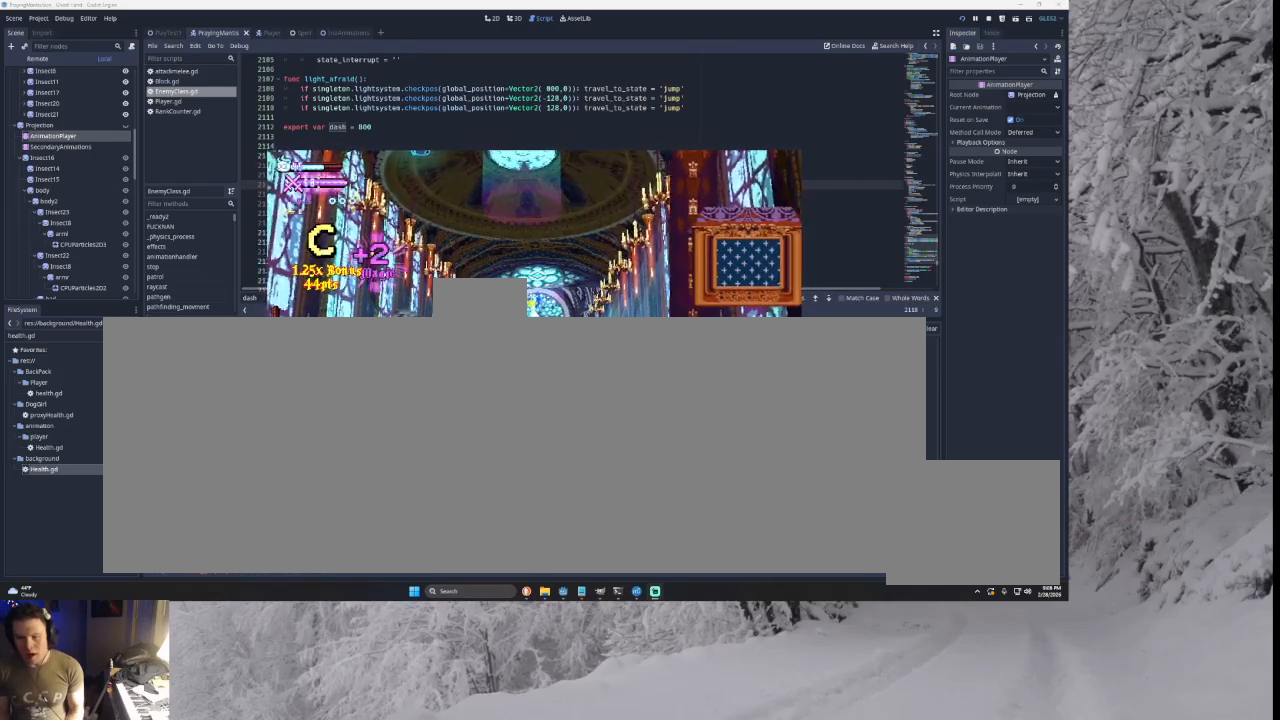
{"buttons": [], "left_stick": "left", "right_stick": "down", "events": [[33, "left_stick", "right"], [133, "right_stick", "left"], [267, "left_stick", "center"], [367, "left_stick", "left"], [433, "right_stick", "down"]]}
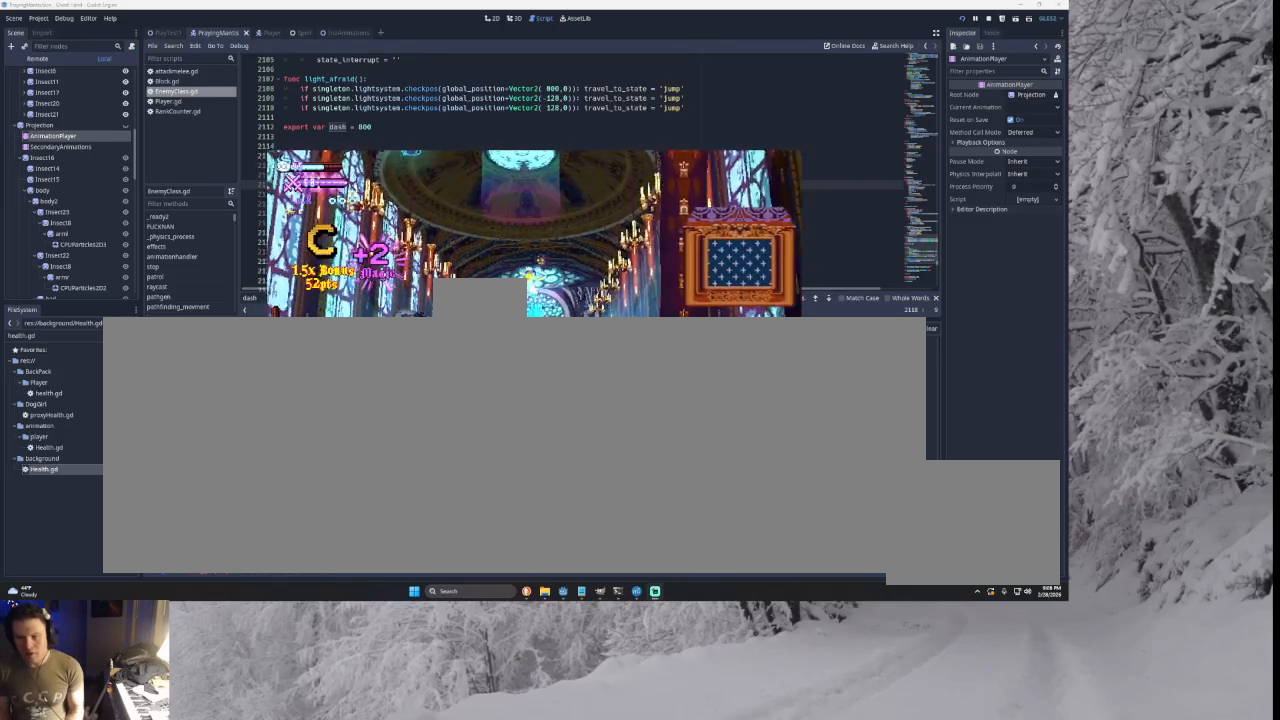
{"buttons": [], "left_stick": "left", "right_stick": "down", "events": [[100, "right_stick", "center"], [500, "right_stick", "down"]]}
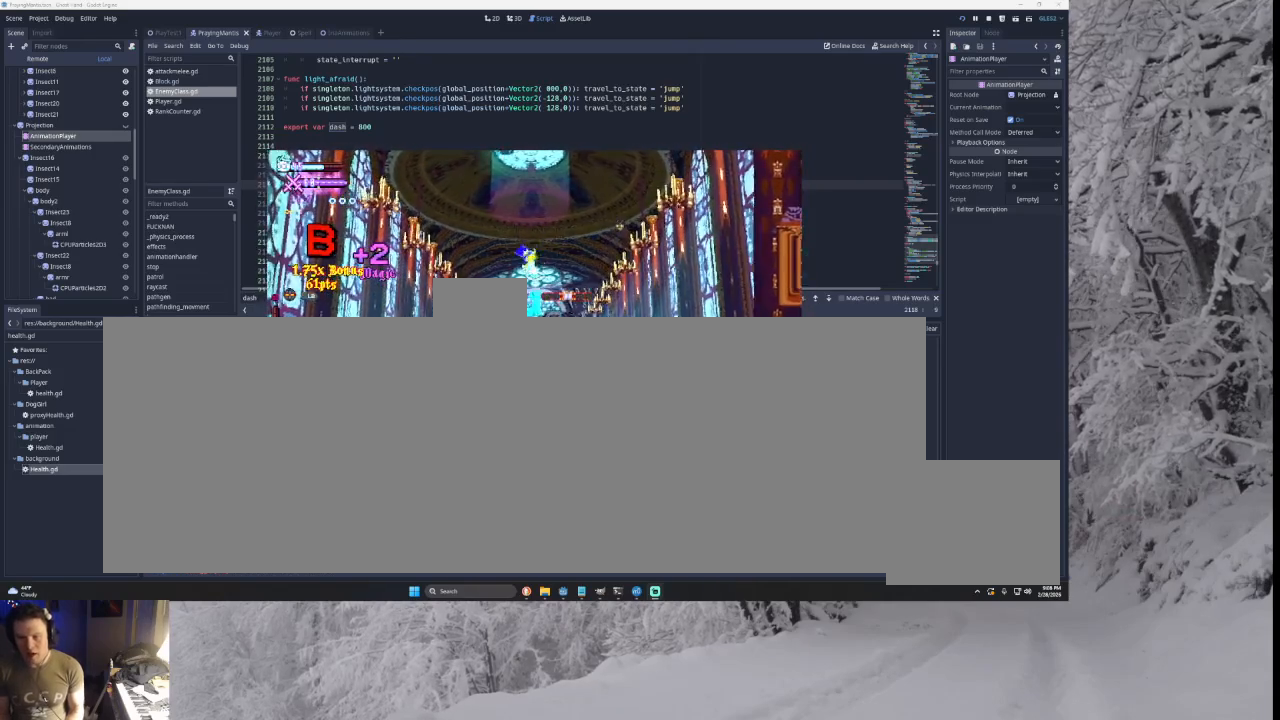
{"buttons": ["SQUARE"], "left_stick": "up", "right_stick": "center", "events": [[67, "right_stick", "left"], [367, "left_stick", "right"], [400, "right_stick", "center"], [433, "SQUARE", "down"], [467, "left_stick", "up"]]}
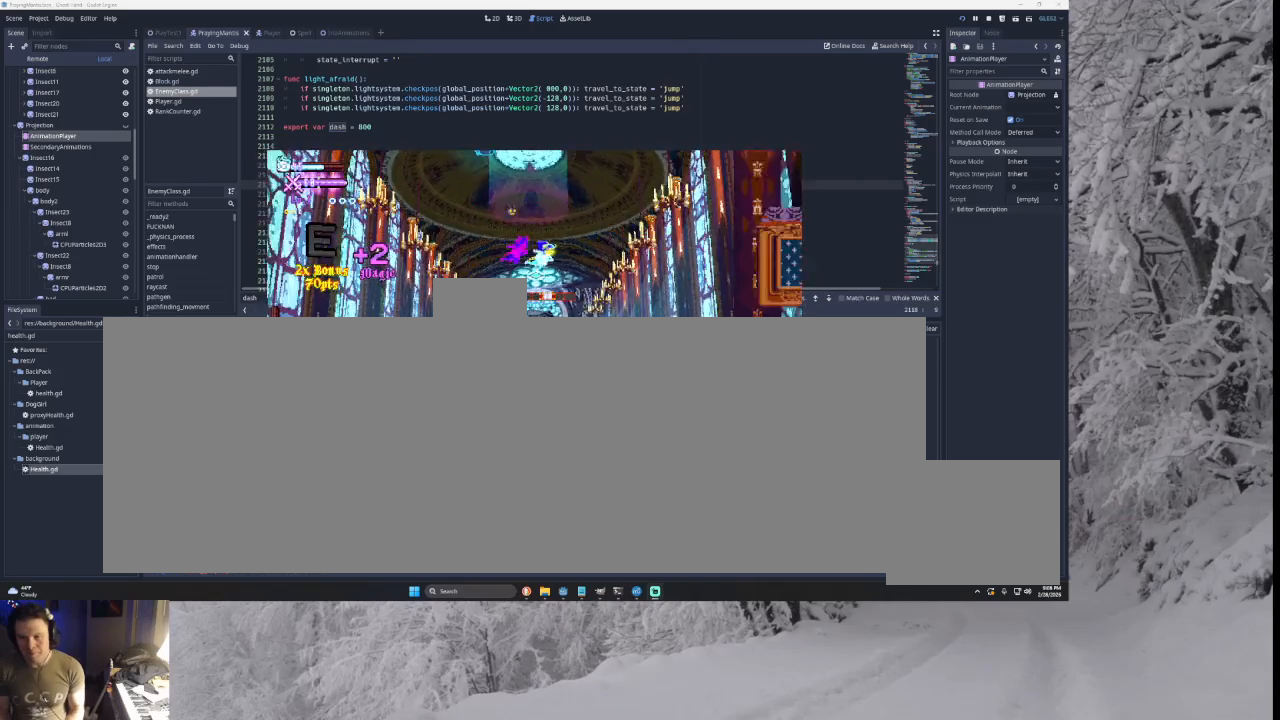
{"buttons": [], "left_stick": "left", "right_stick": "left", "events": [[67, "SQUARE", "up"], [67, "left_stick", "left"], [67, "right_stick", "left"]]}
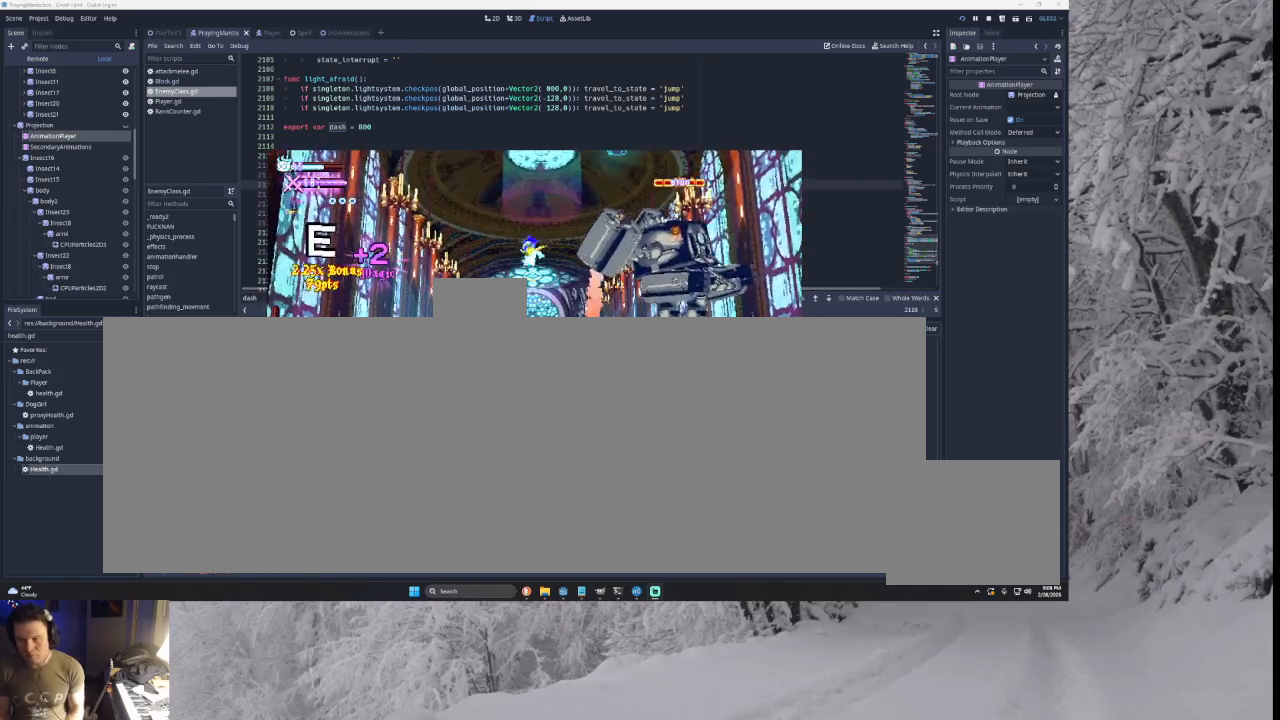
{"buttons": [], "left_stick": "down-left", "right_stick": "left", "events": [[133, "left_stick", "right"], [200, "SQUARE", "down"], [300, "left_stick", "center"], [367, "SQUARE", "up"], [433, "left_stick", "down-left"]]}
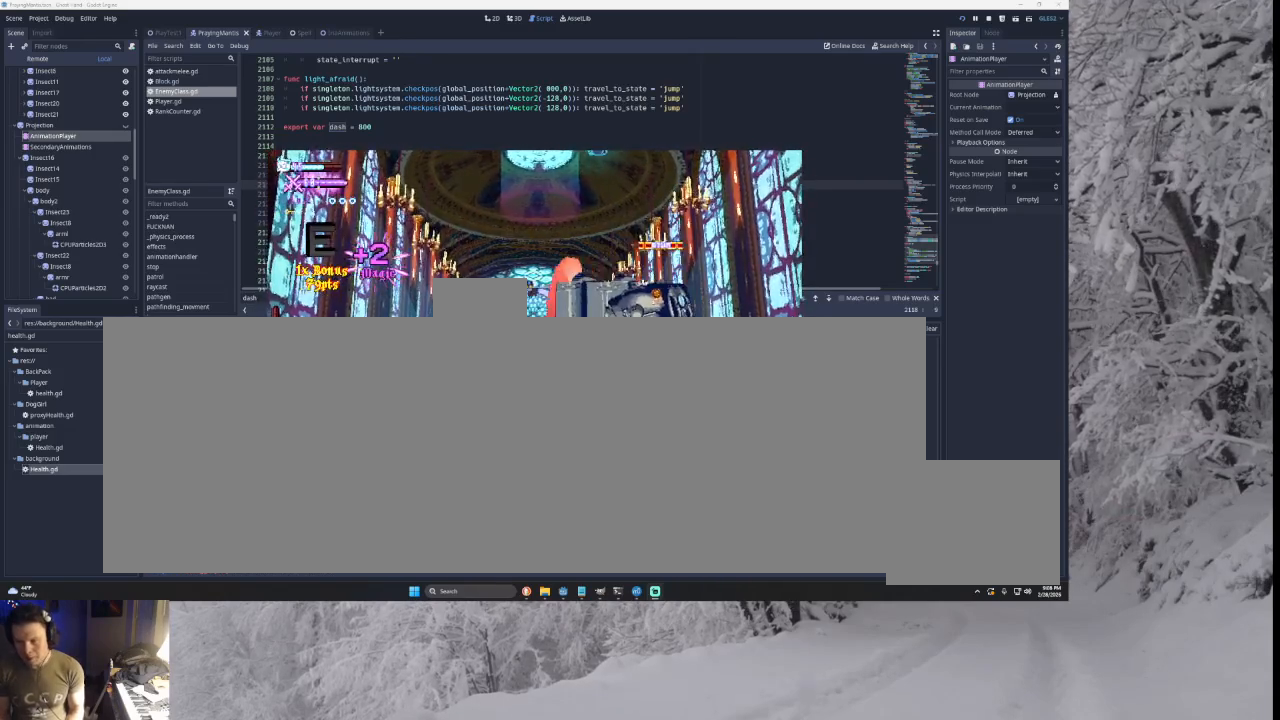
{"buttons": [], "left_stick": "left", "right_stick": "left", "events": [[67, "left_stick", "center"], [133, "TRIANGLE", "down"], [133, "left_stick", "right"], [167, "SQUARE", "down"], [333, "left_stick", "left"], [467, "SQUARE", "up"], [500, "TRIANGLE", "up"]]}
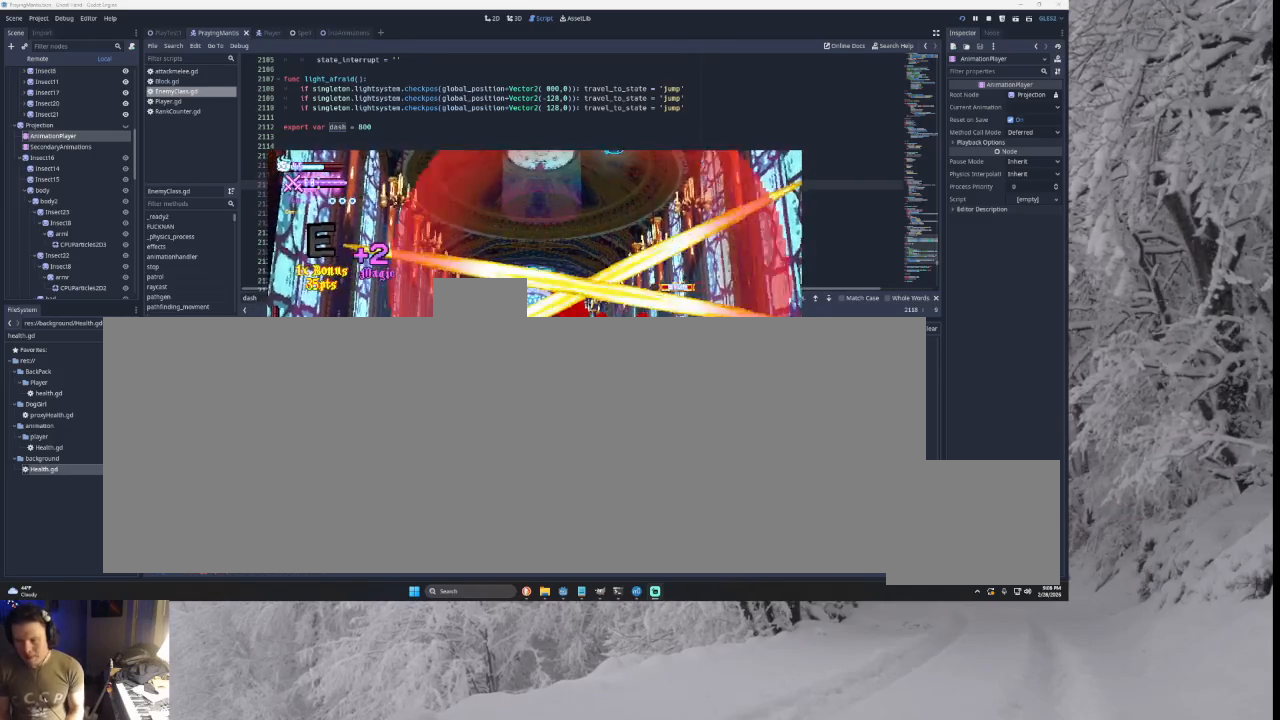
{"buttons": ["TRIANGLE"], "left_stick": "right", "right_stick": "left", "events": [[100, "left_stick", "right"], [133, "TRIANGLE", "down"], [167, "SQUARE", "down"], [300, "left_stick", "left"], [467, "left_stick", "right"], [500, "SQUARE", "up"]]}
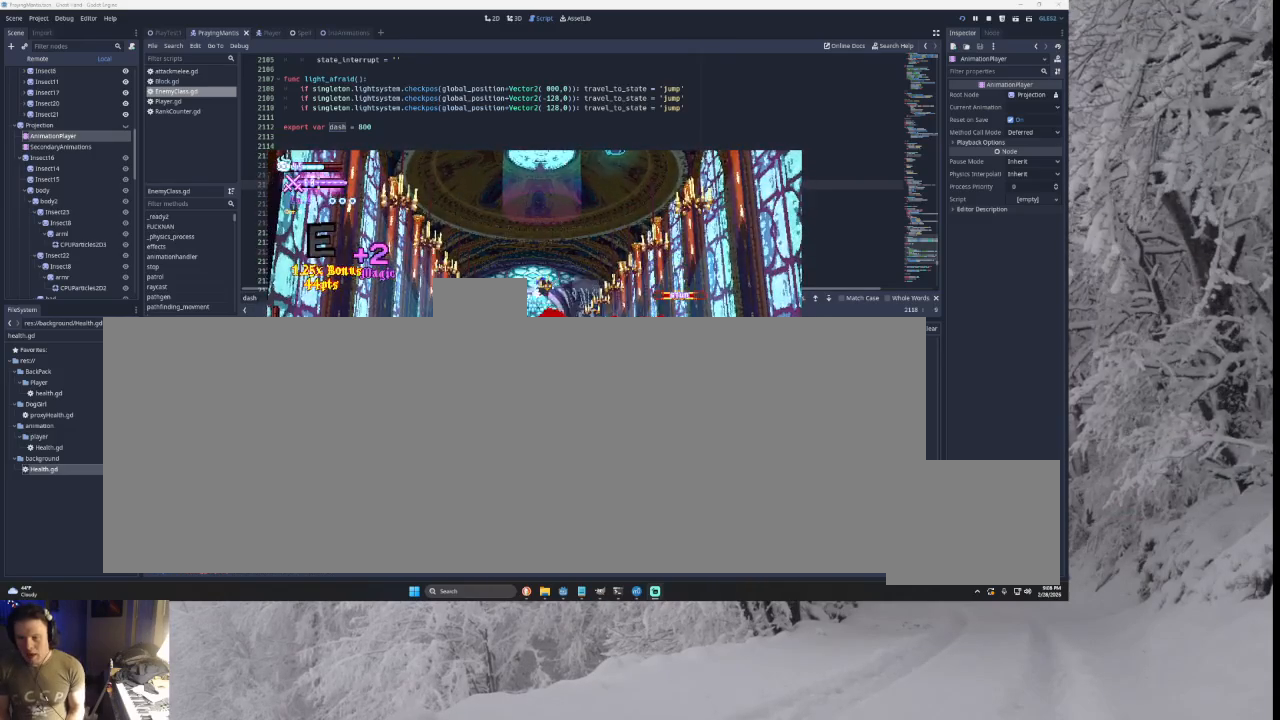
{"buttons": [], "left_stick": "right", "right_stick": "left", "events": [[67, "TRIANGLE", "up"], [133, "right_stick", "down"], [267, "left_stick", "left"], [267, "right_stick", "left"], [467, "left_stick", "right"]]}
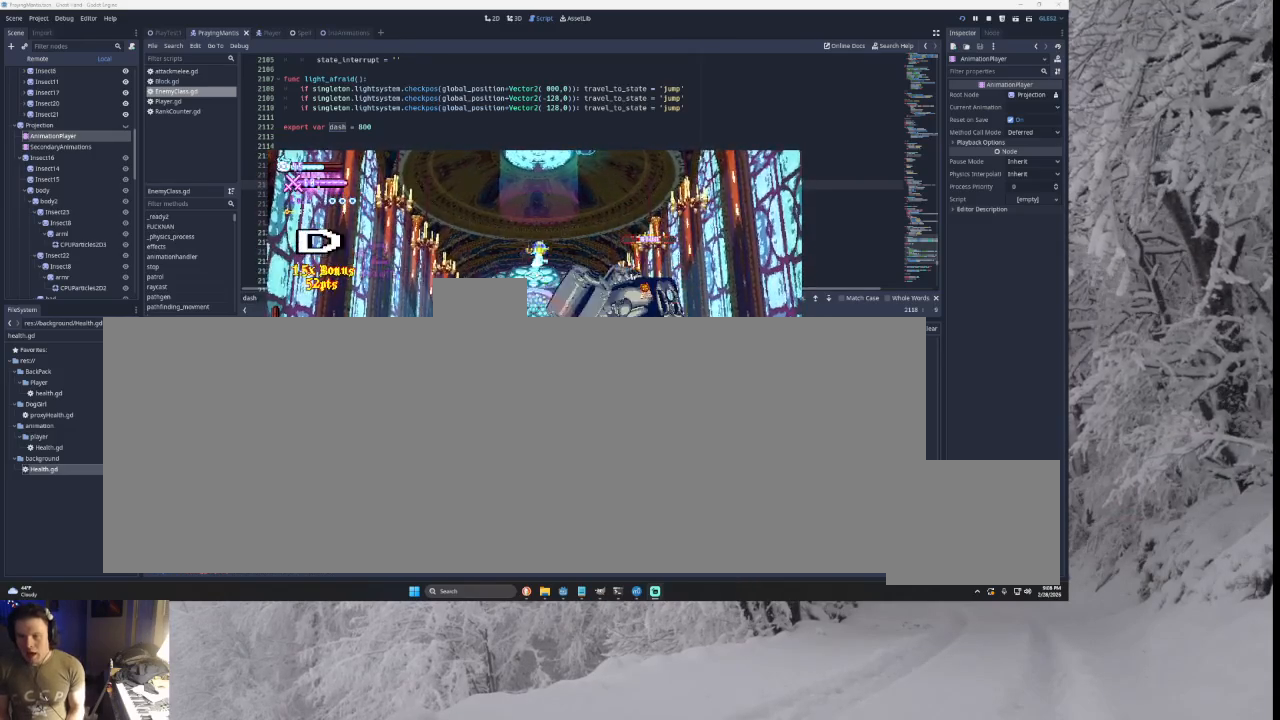
{"buttons": [], "left_stick": "right", "right_stick": "center", "events": [[67, "right_stick", "down"], [133, "left_stick", "left"], [167, "right_stick", "center"], [400, "left_stick", "right"]]}
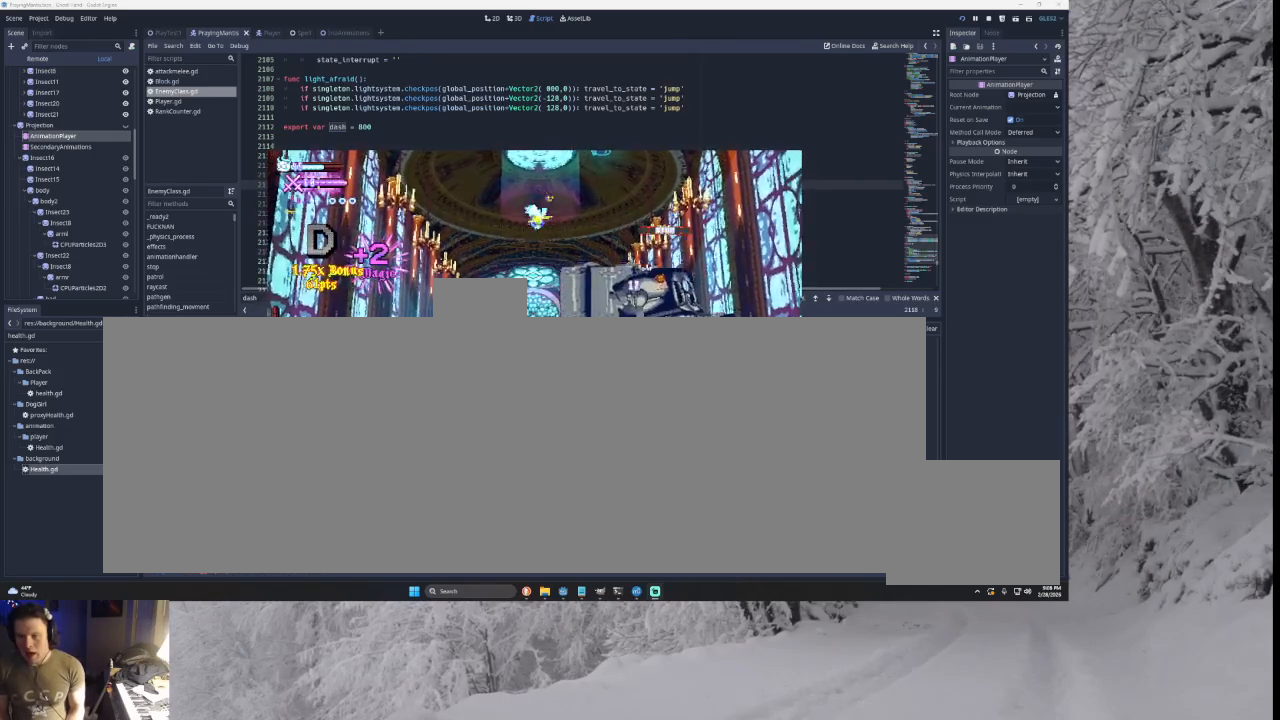
{"buttons": [], "left_stick": "left", "right_stick": "center", "events": [[33, "right_stick", "down"], [133, "left_stick", "left"], [200, "right_stick", "center"]]}
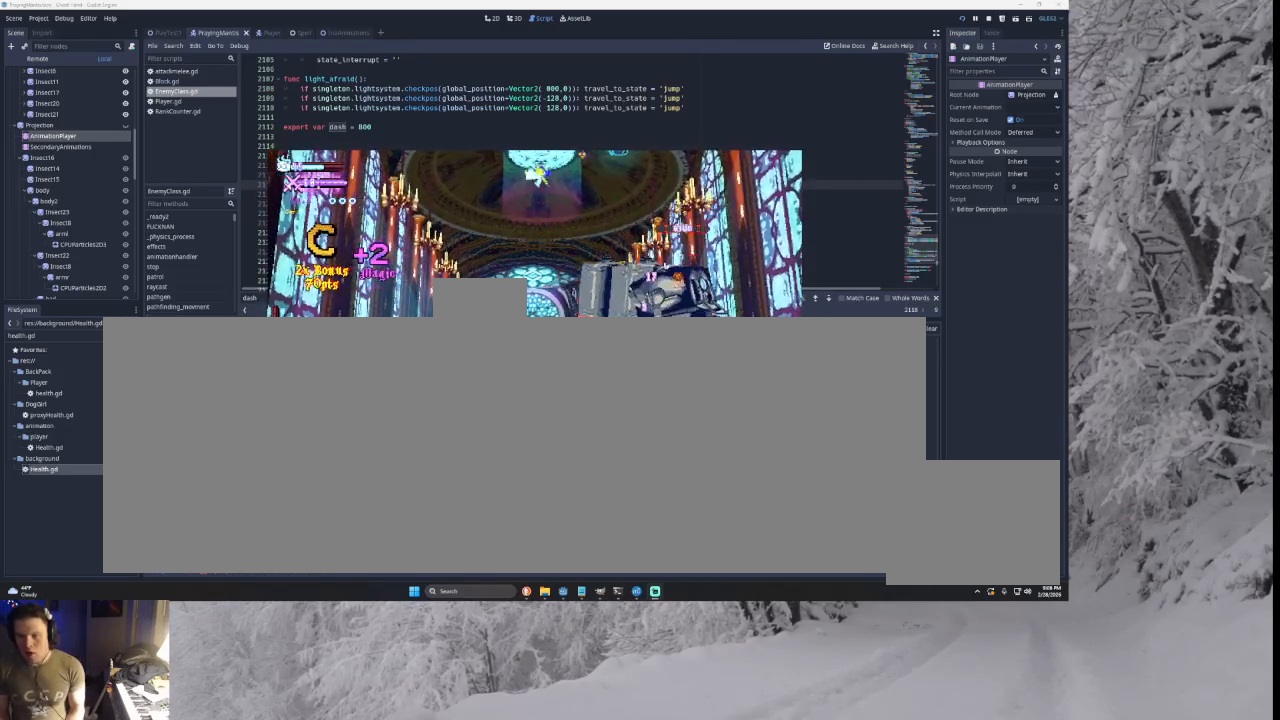
{"buttons": [], "left_stick": "left", "right_stick": "center", "events": [[67, "left_stick", "right"], [167, "SQUARE", "down"], [167, "left_stick", "center"], [233, "left_stick", "down"], [300, "left_stick", "left"], [333, "SQUARE", "up"]]}
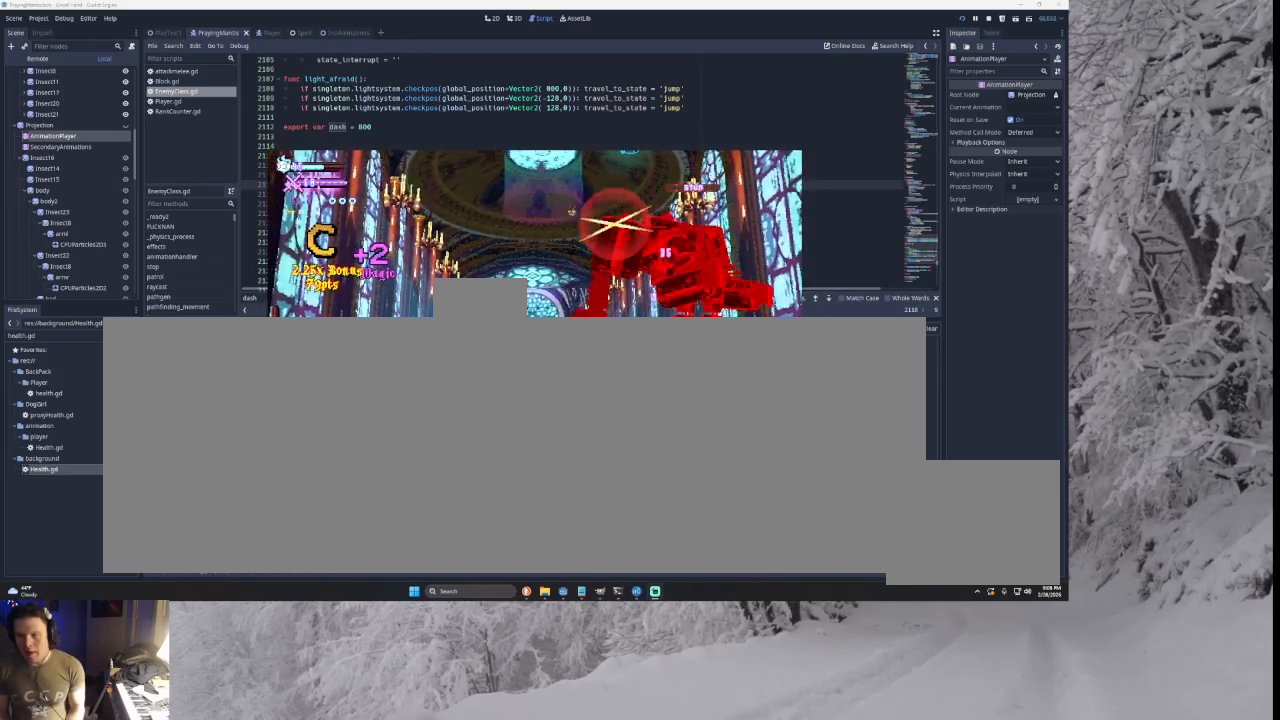
{"buttons": ["SQUARE", "TRIANGLE"], "left_stick": "left", "right_stick": "center", "events": [[33, "left_stick", "center"], [100, "left_stick", "right"], [233, "TRIANGLE", "down"], [267, "SQUARE", "down"], [333, "left_stick", "center"], [400, "left_stick", "left"]]}
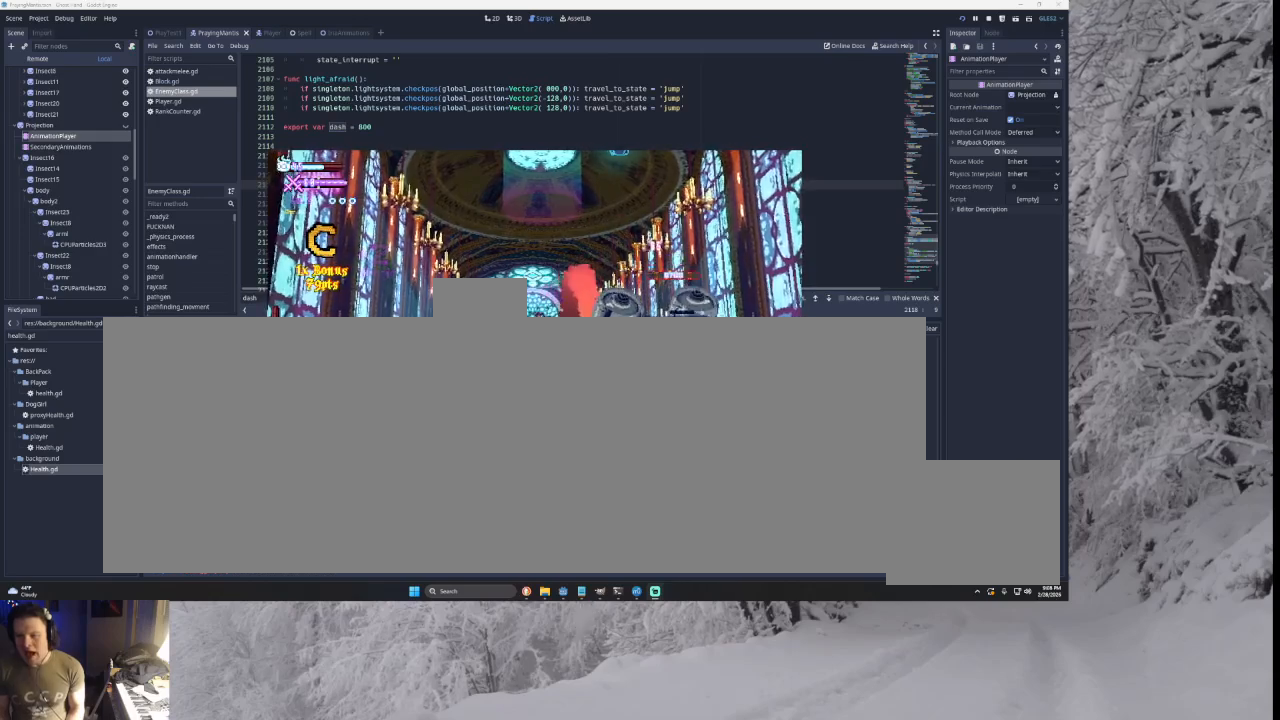
{"buttons": ["SQUARE", "TRIANGLE"], "left_stick": "left", "right_stick": "center", "events": [[33, "SQUARE", "up"], [67, "TRIANGLE", "up"], [133, "left_stick", "right"], [200, "TRIANGLE", "down"], [233, "SQUARE", "down"], [400, "left_stick", "left"]]}
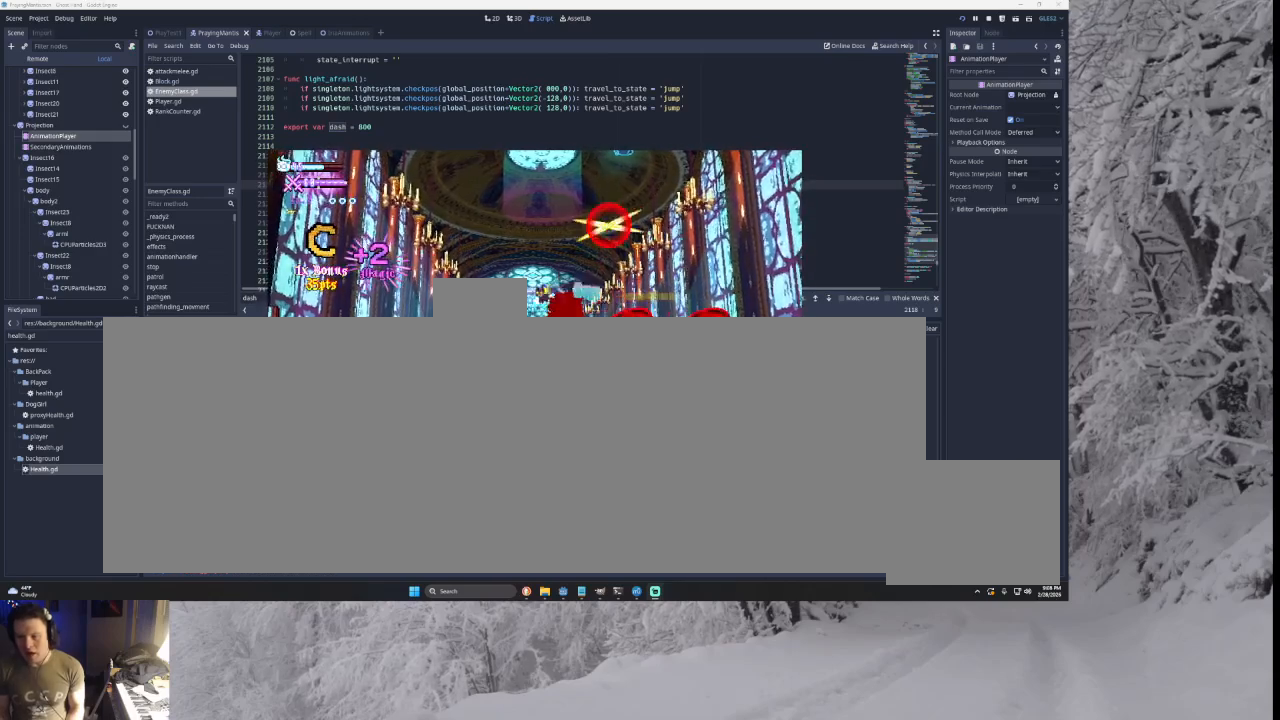
{"buttons": [], "left_stick": "left", "right_stick": "center", "events": [[67, "SQUARE", "up"], [67, "left_stick", "right"], [133, "TRIANGLE", "up"], [233, "right_stick", "down"], [367, "right_stick", "center"], [433, "left_stick", "left"]]}
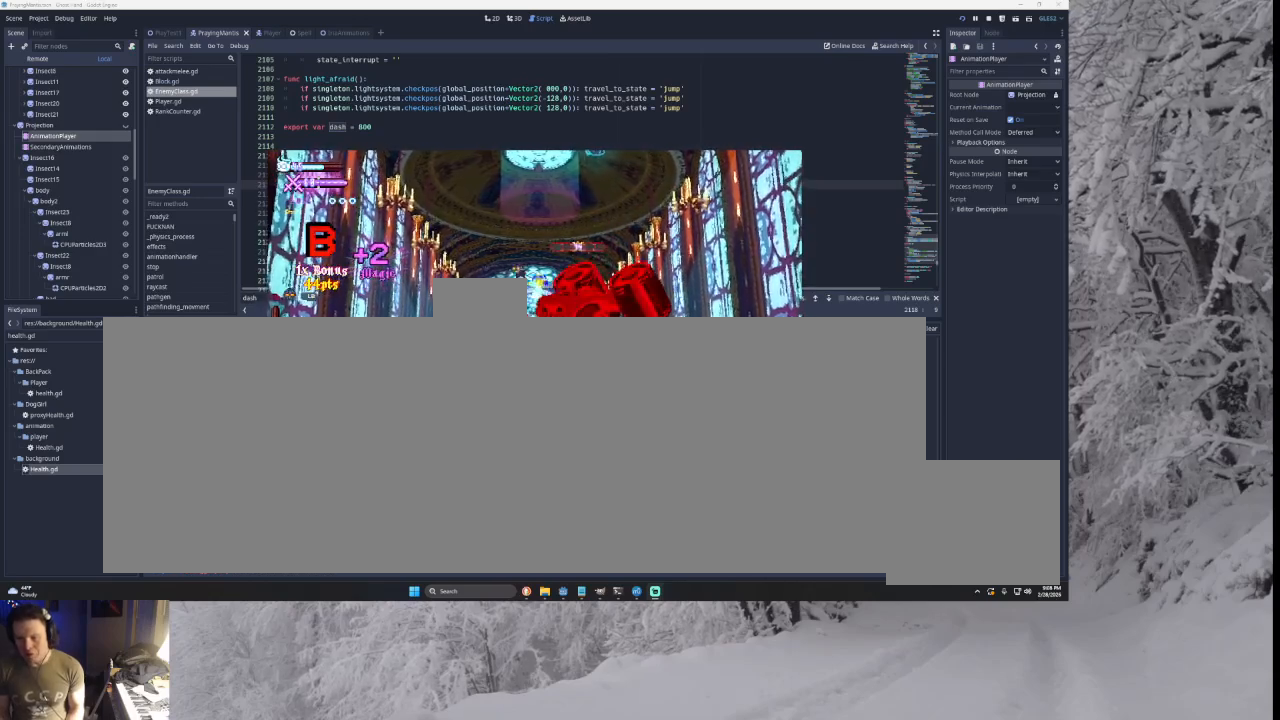
{"buttons": [], "left_stick": "left", "right_stick": "center", "events": [[67, "left_stick", "down"], [133, "left_stick", "left"], [200, "right_stick", "down"], [433, "right_stick", "center"]]}
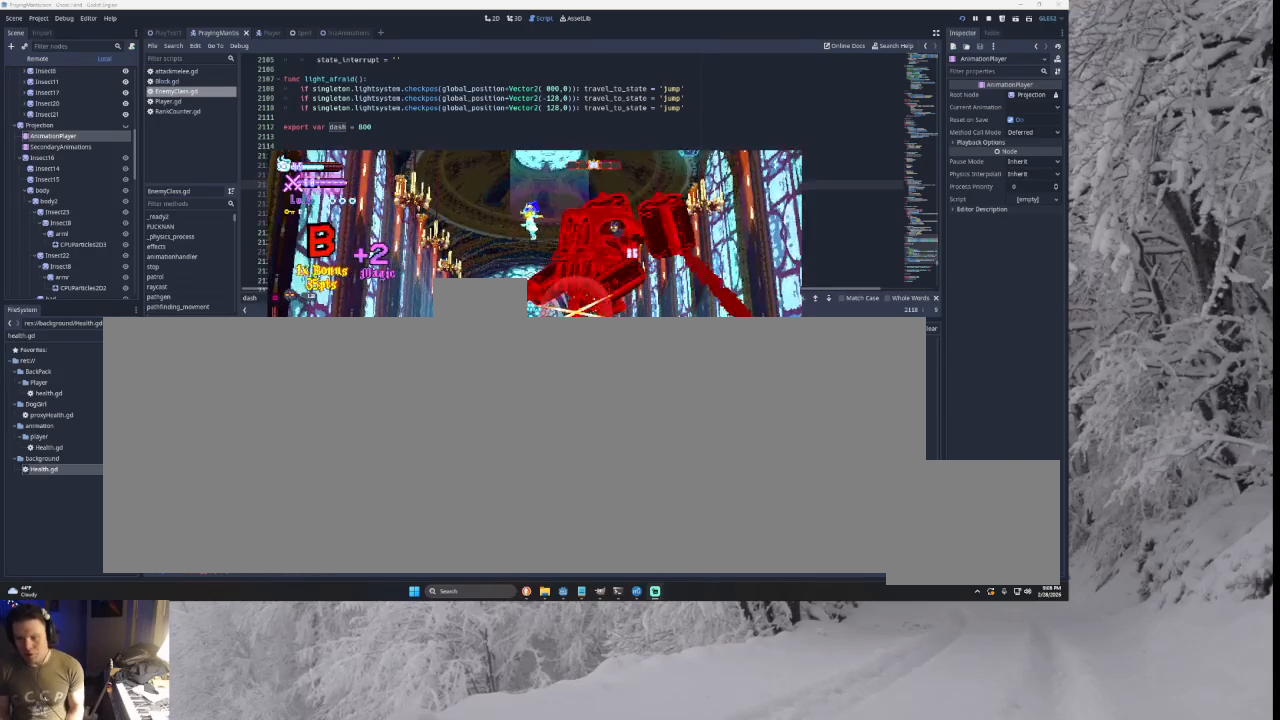
{"buttons": [], "left_stick": "left", "right_stick": "center", "events": [[100, "right_stick", "down"], [267, "right_stick", "center"]]}
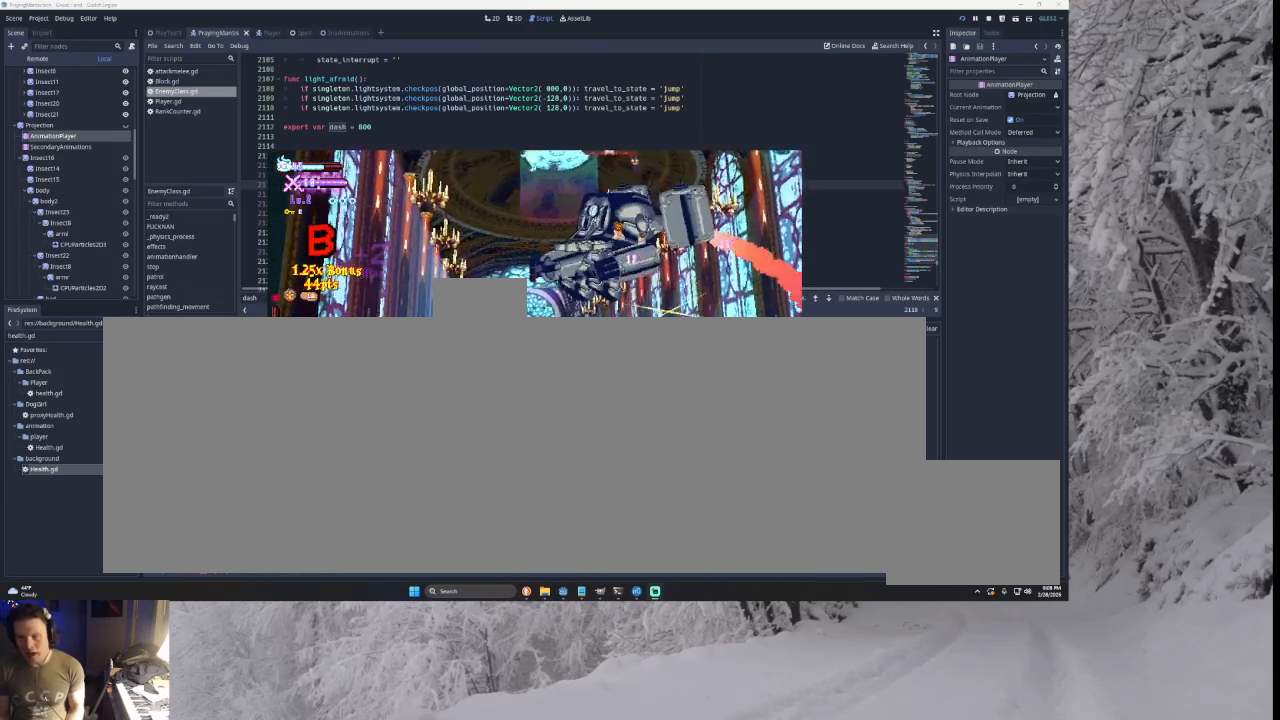
{"buttons": [], "left_stick": "right", "right_stick": "left", "events": [[233, "left_stick", "right"], [233, "right_stick", "down"], [400, "right_stick", "left"]]}
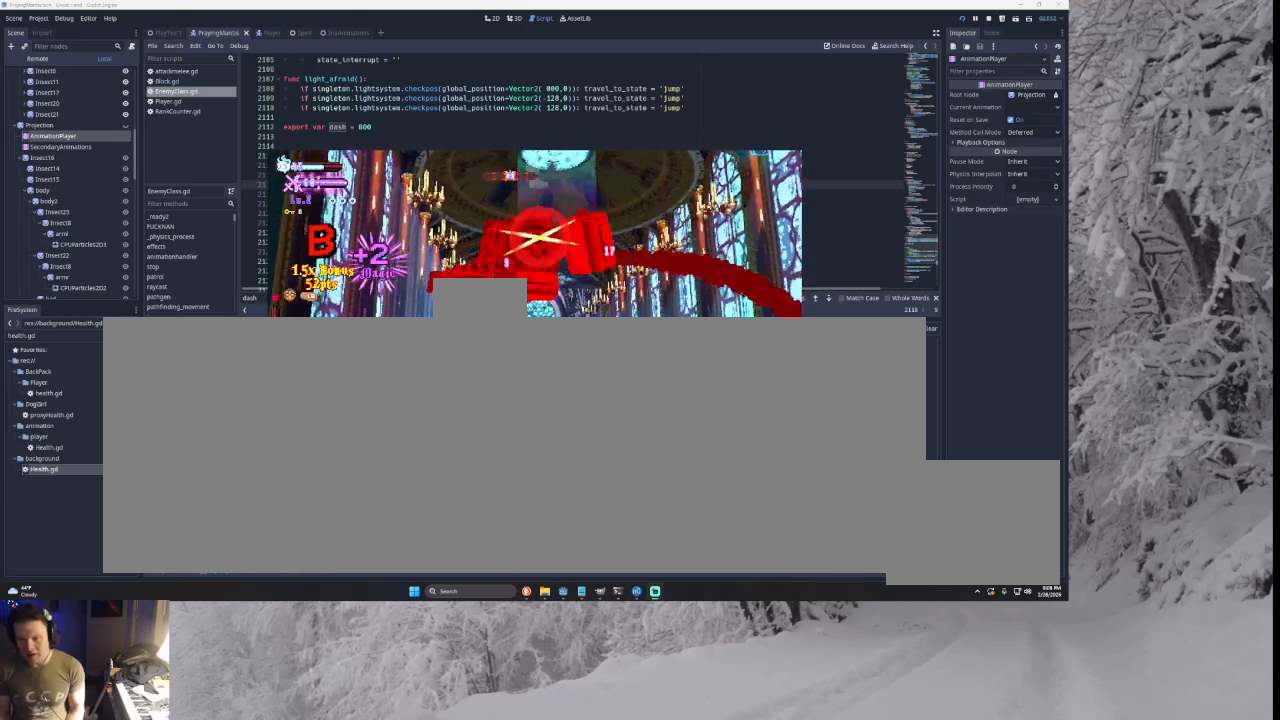
{"buttons": ["SQUARE"], "left_stick": "up-left", "right_stick": "left", "events": [[267, "left_stick", "left"], [400, "SQUARE", "down"], [400, "left_stick", "up-left"]]}
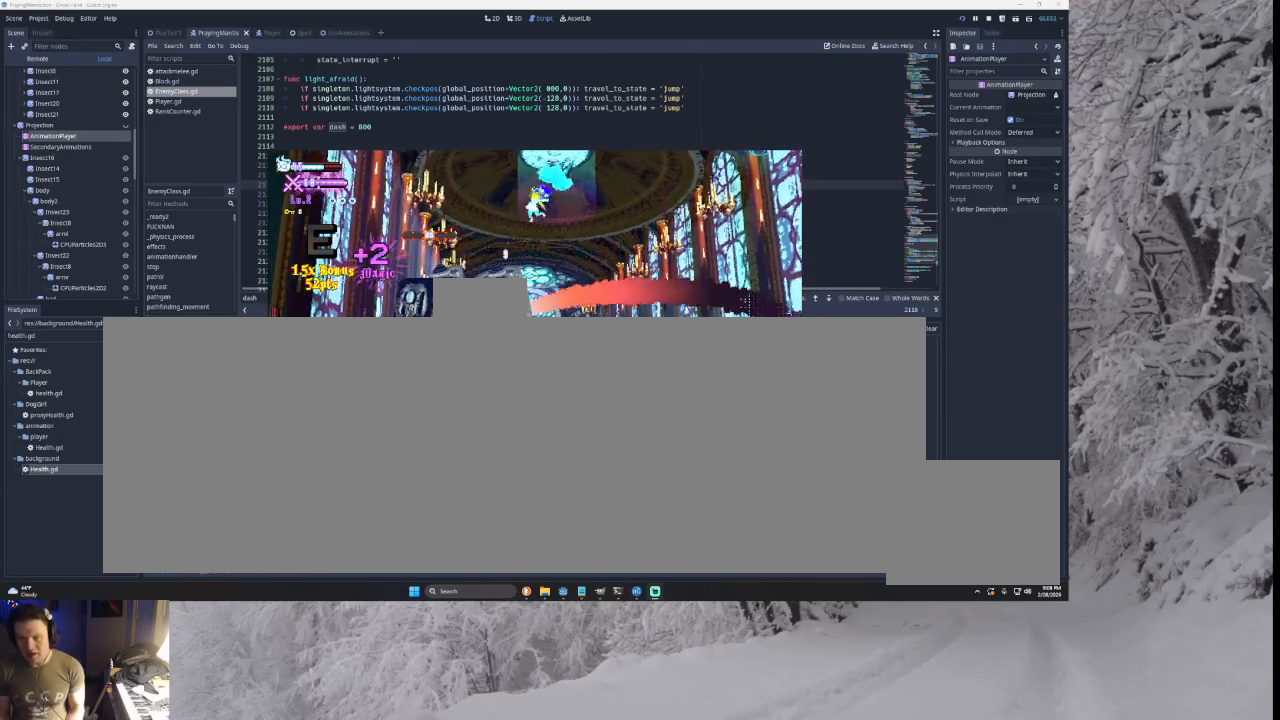
{"buttons": [], "left_stick": "right", "right_stick": "left", "events": [[133, "SQUARE", "up"], [133, "left_stick", "down"], [233, "left_stick", "right"]]}
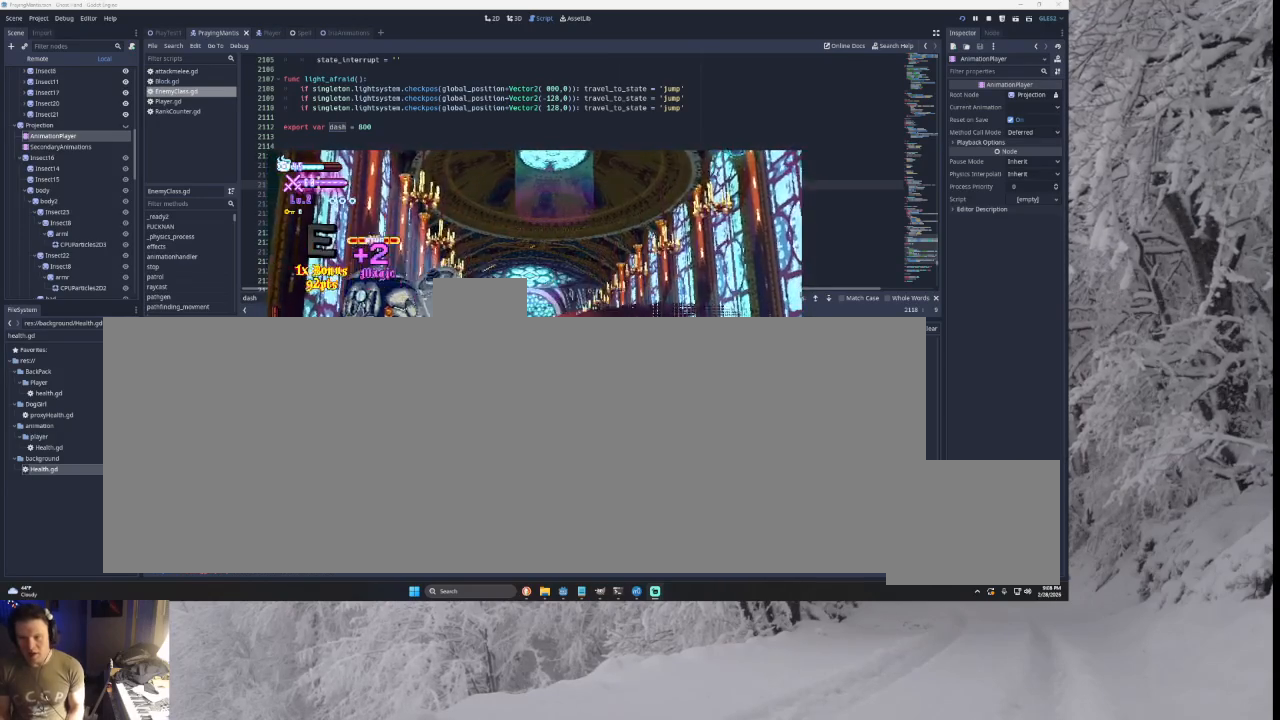
{"buttons": ["TRIANGLE"], "left_stick": "right", "right_stick": "left", "events": [[267, "TRIANGLE", "down"]]}